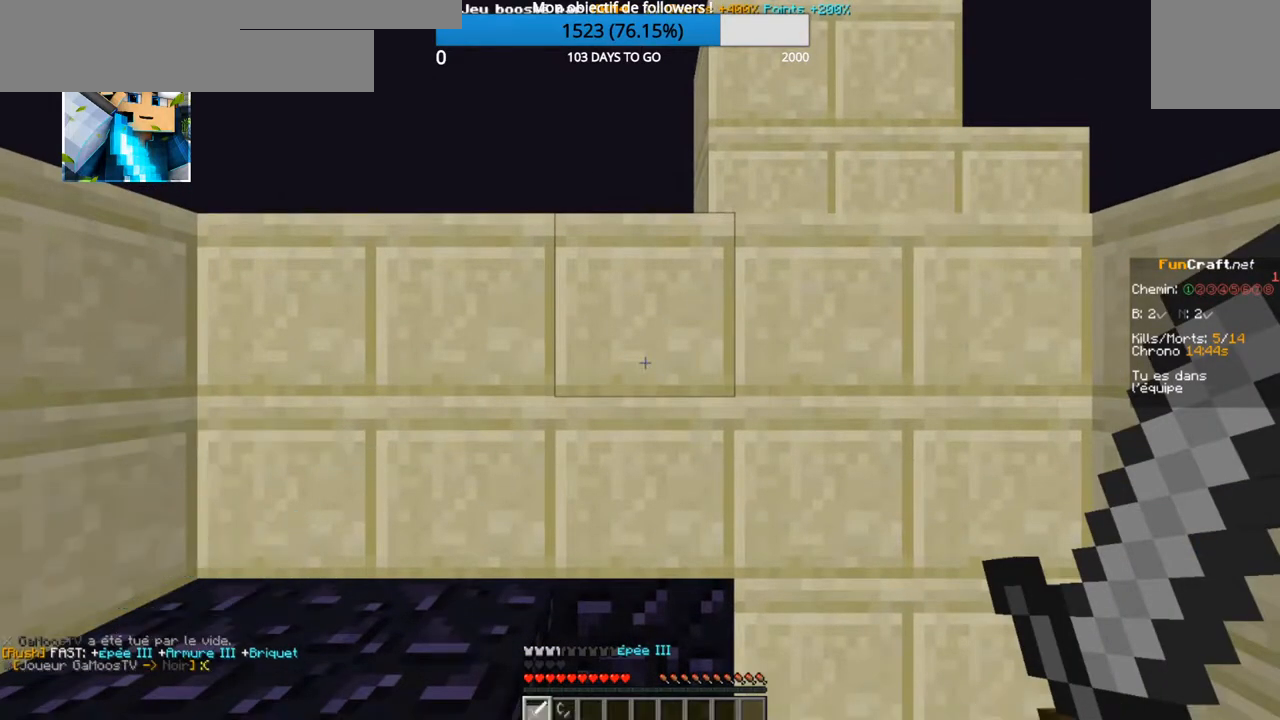
Gameplay with keyboard; each line is a JSON object with the keys held at the frame after it. "events" lists presses ("down") and releases ("up") of "d", "q", "s" and "z" between this image and that frame as [ms after this image, input, new state], when the widget could be followed in between. No other keys are recorded. Mouse input is not recorded.
{"keys": [], "events": []}
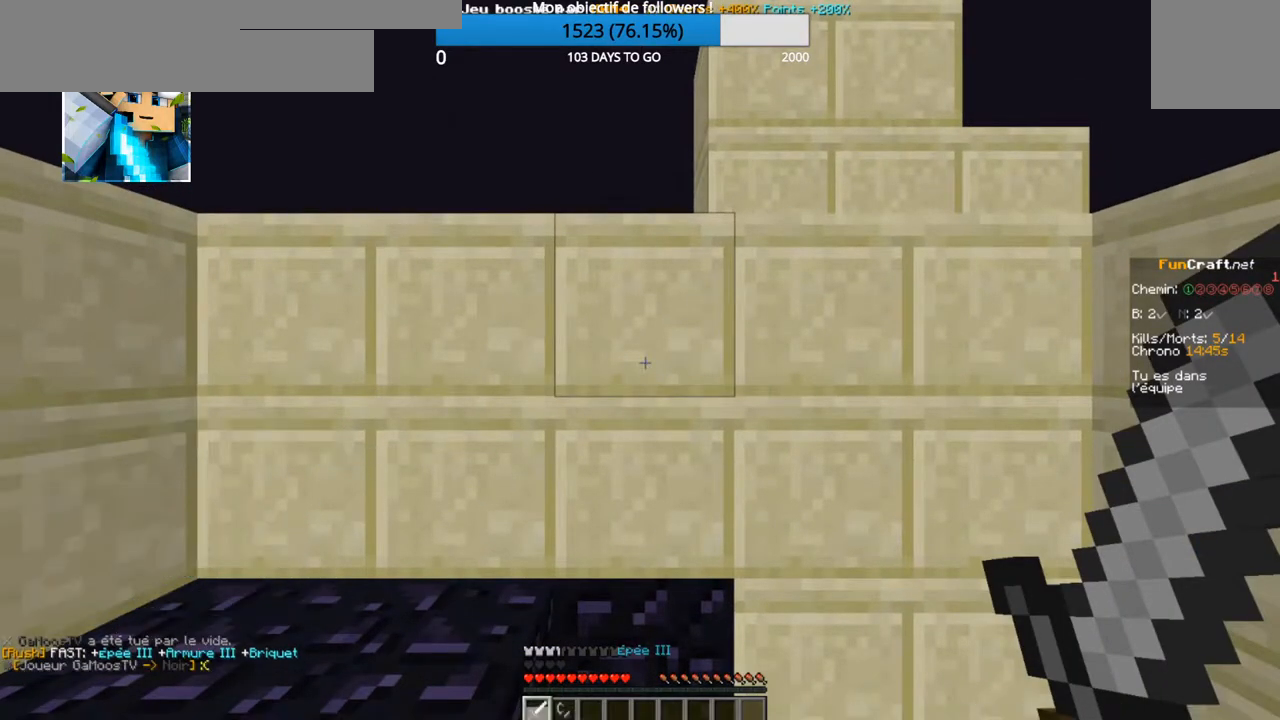
{"keys": [], "events": []}
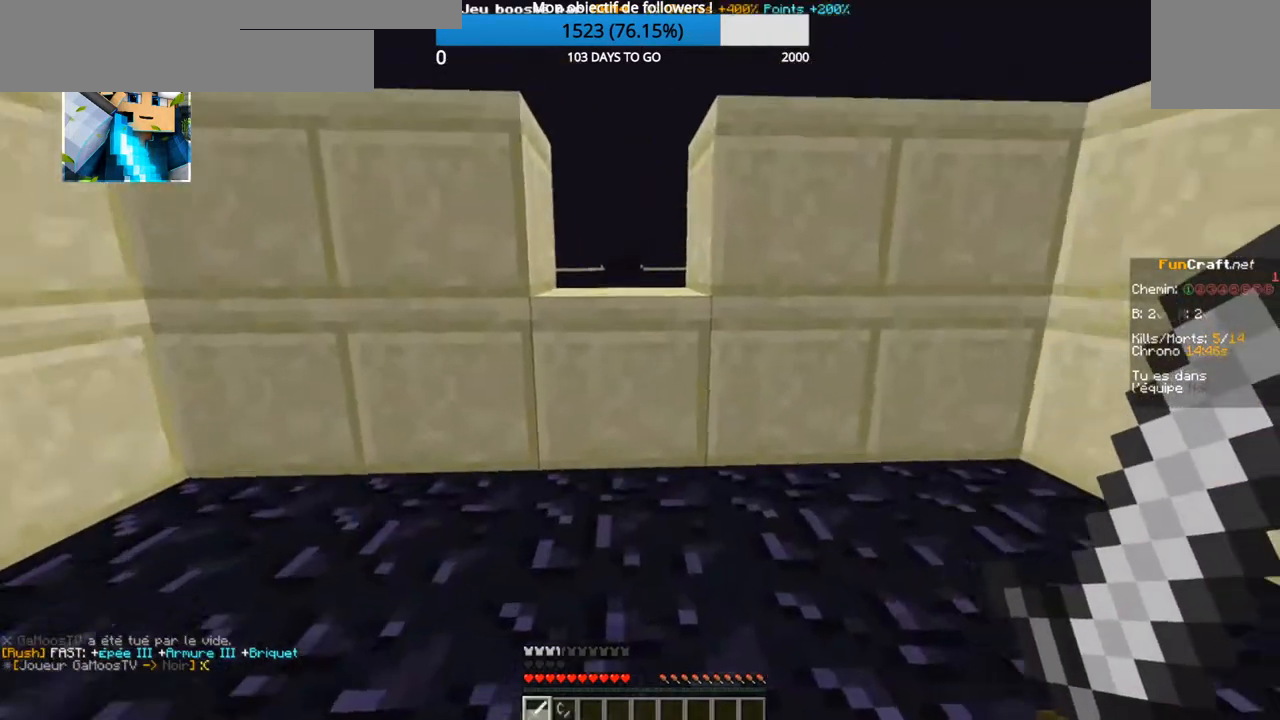
{"keys": ["z"], "events": [[234, "z", "down"]]}
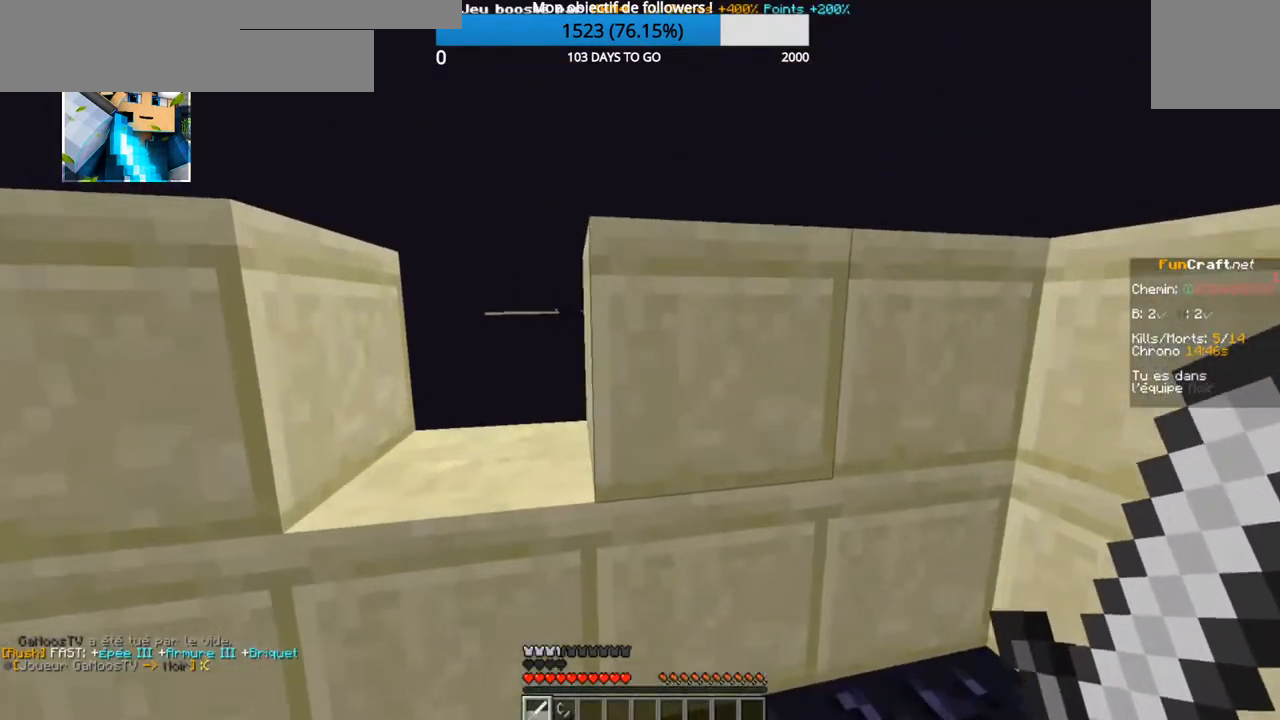
{"keys": ["z"], "events": []}
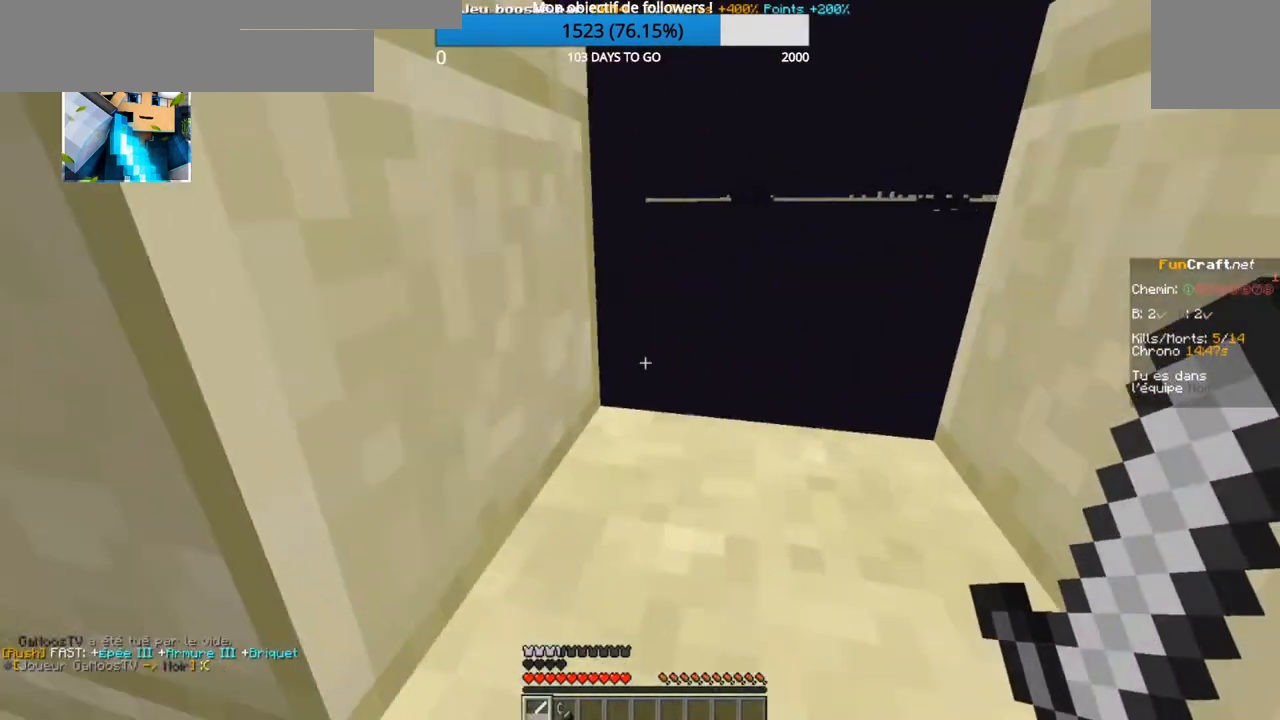
{"keys": ["z"], "events": []}
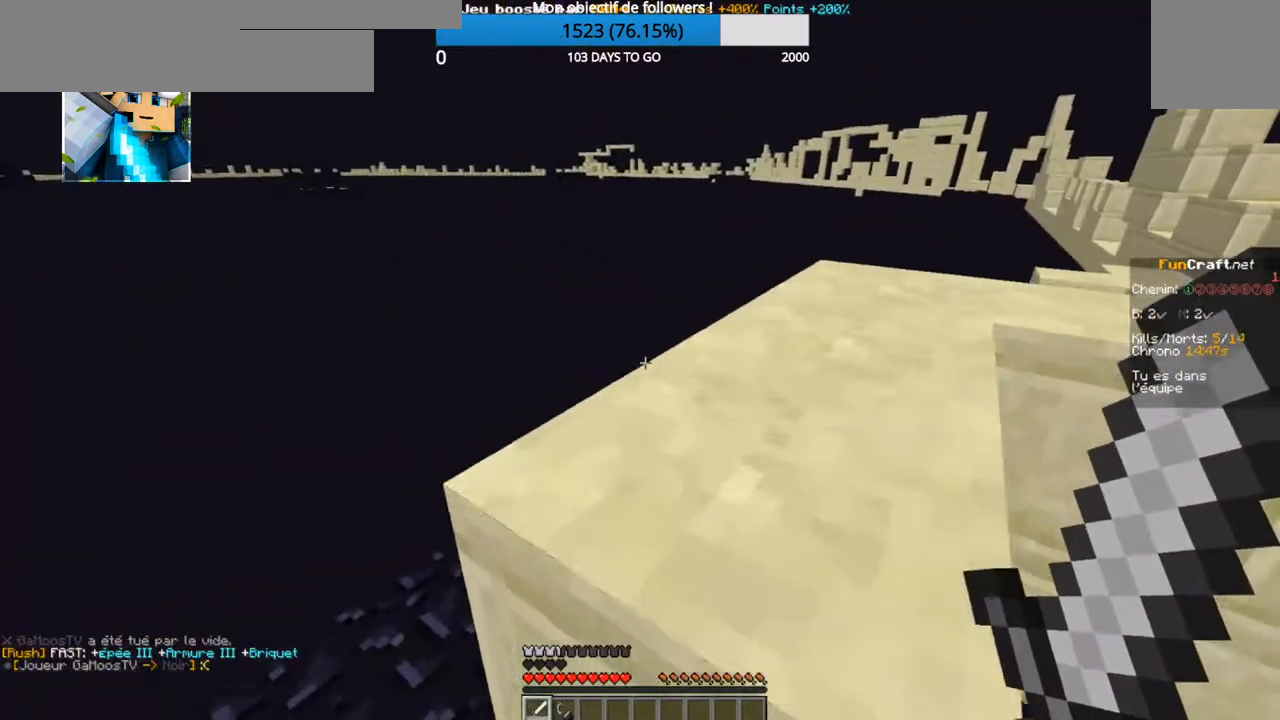
{"keys": ["z"], "events": []}
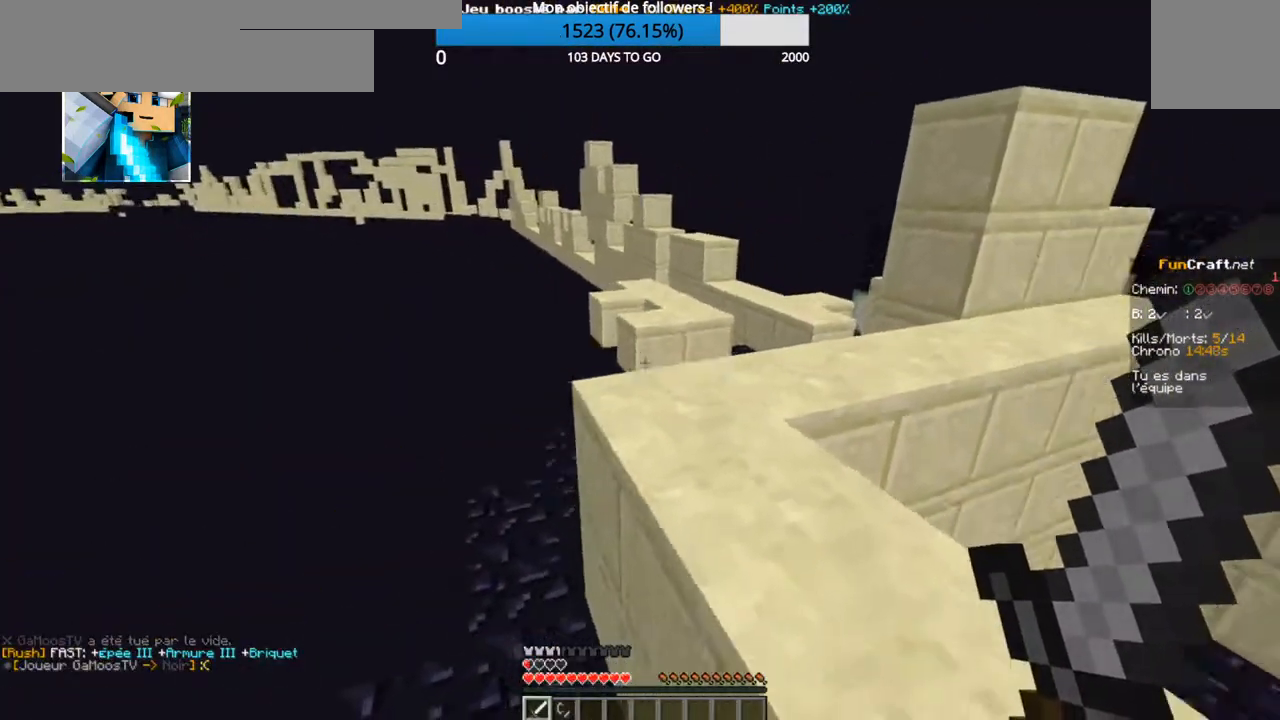
{"keys": ["z"], "events": []}
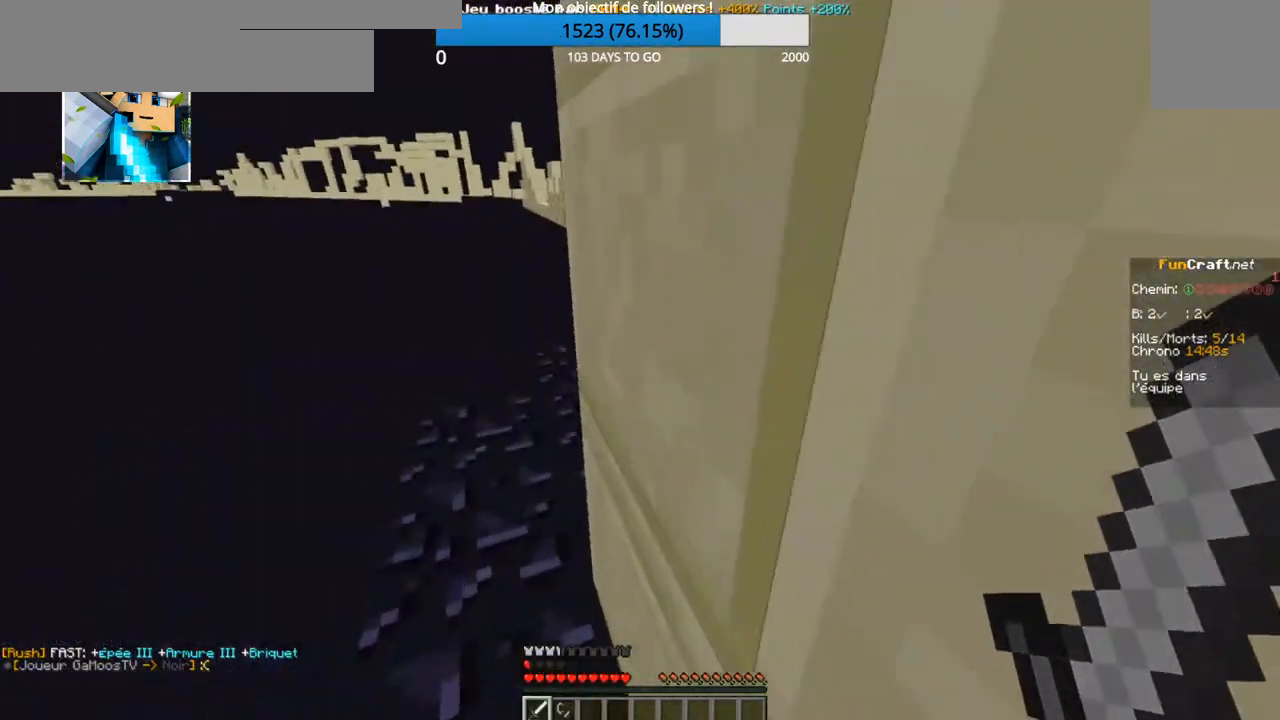
{"keys": ["z"], "events": []}
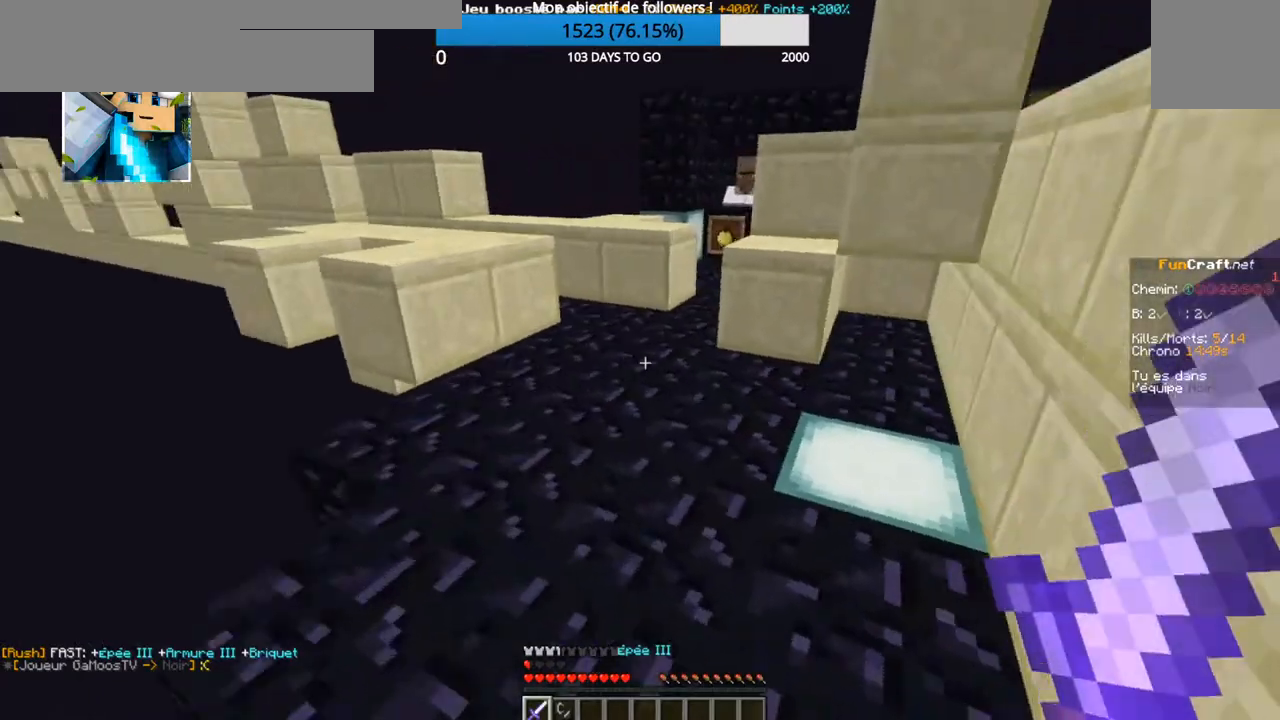
{"keys": ["z"], "events": []}
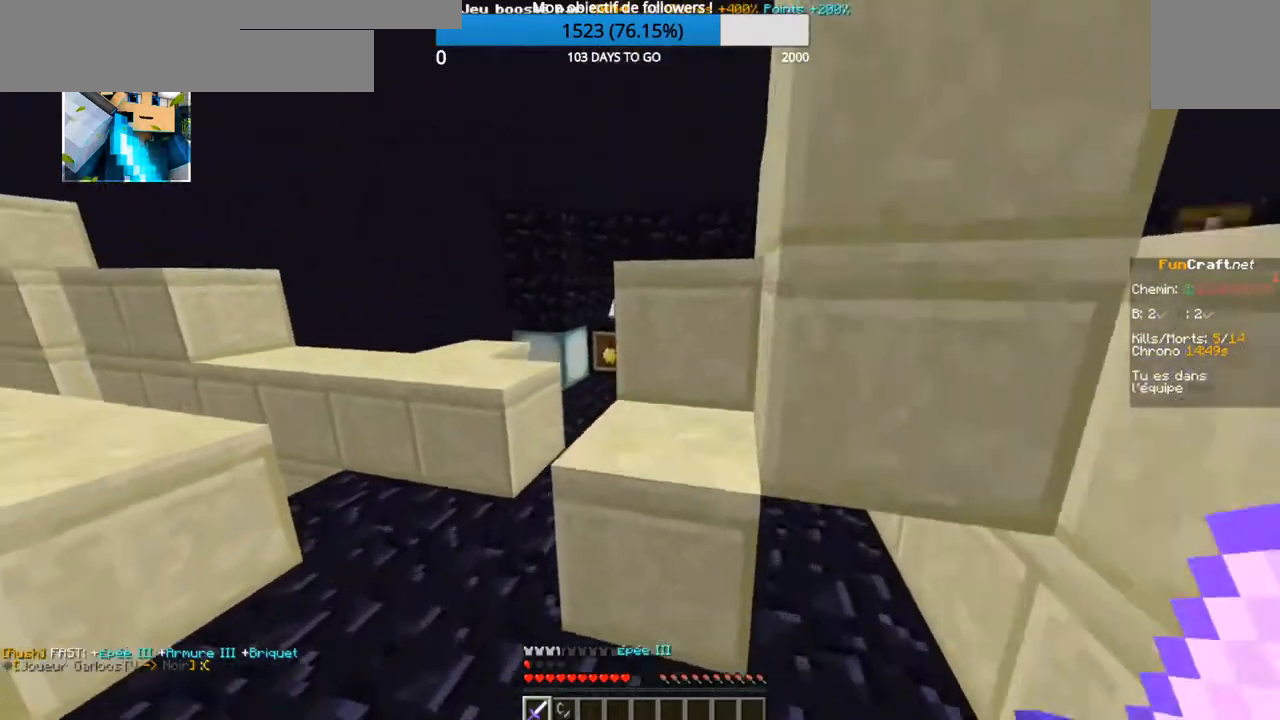
{"keys": ["z"], "events": []}
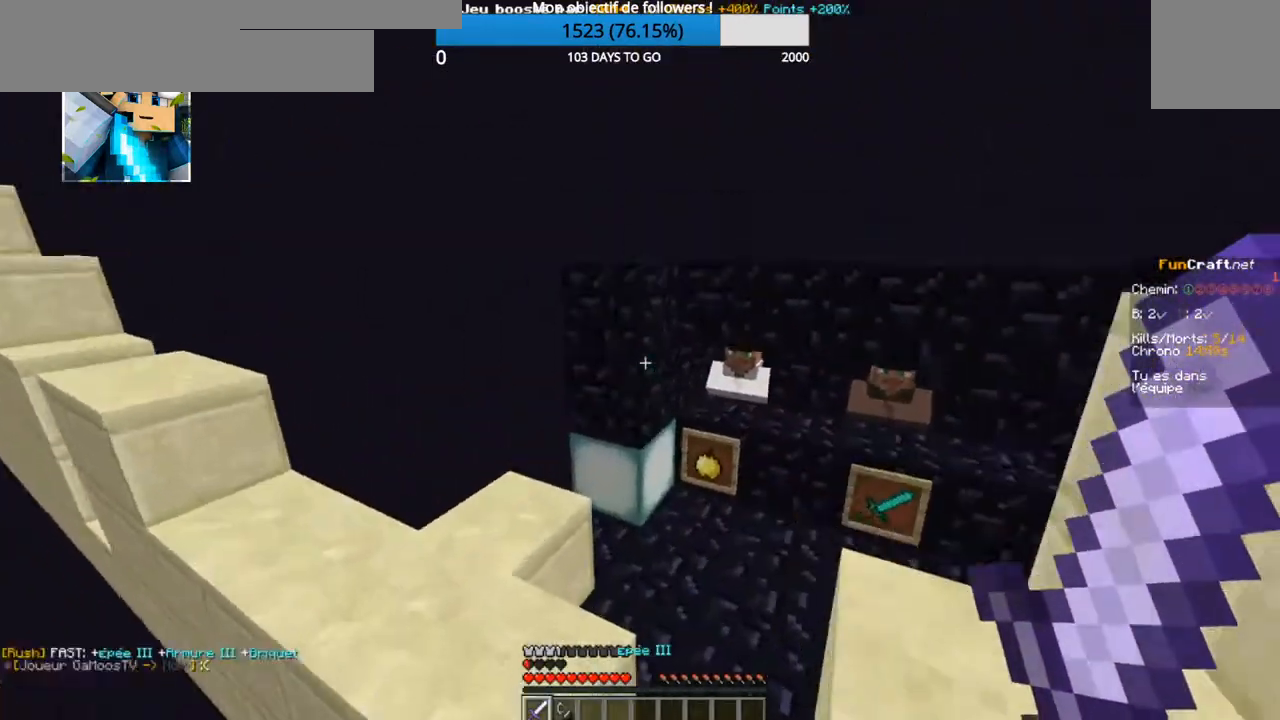
{"keys": ["z"], "events": []}
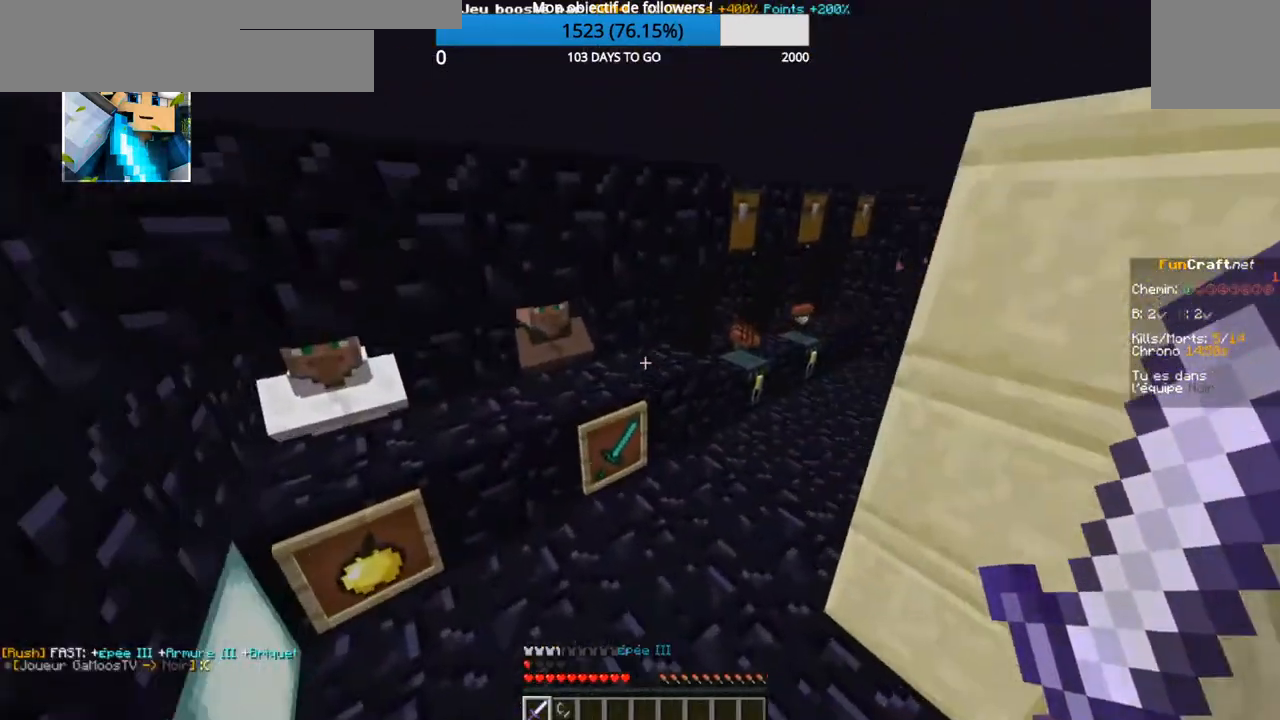
{"keys": ["z"], "events": []}
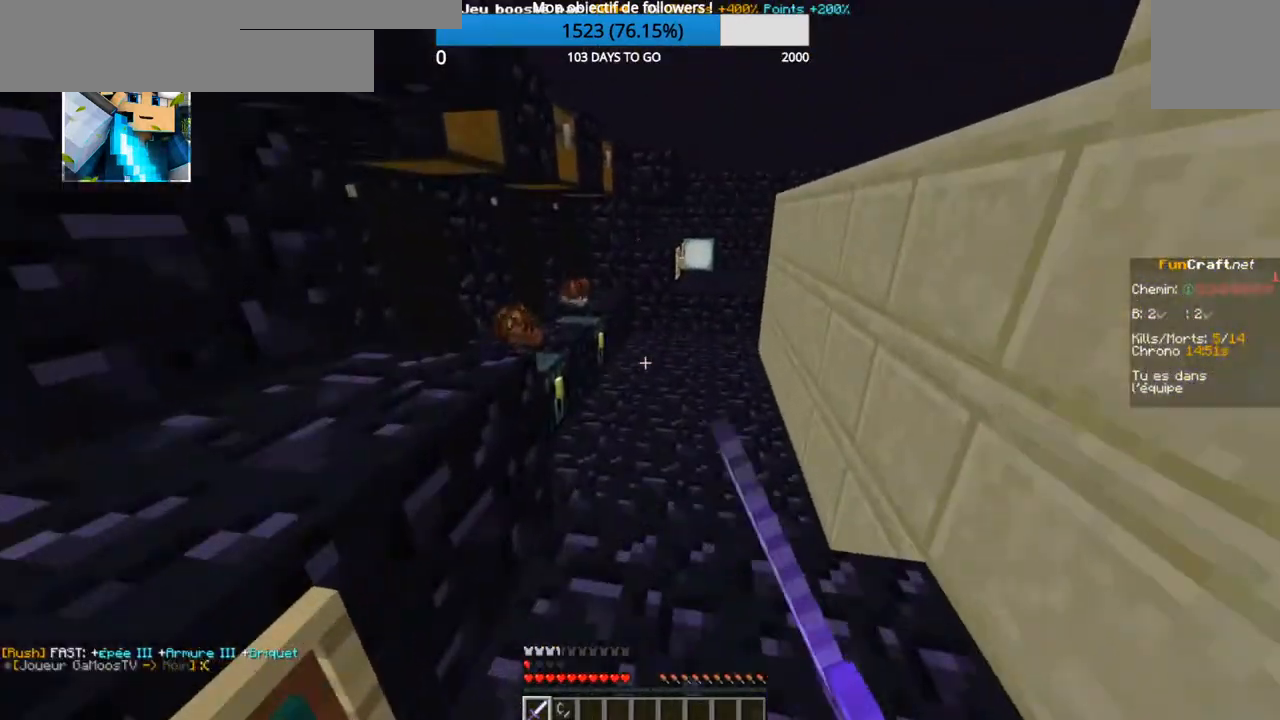
{"keys": ["d", "z"], "events": [[284, "d", "down"]]}
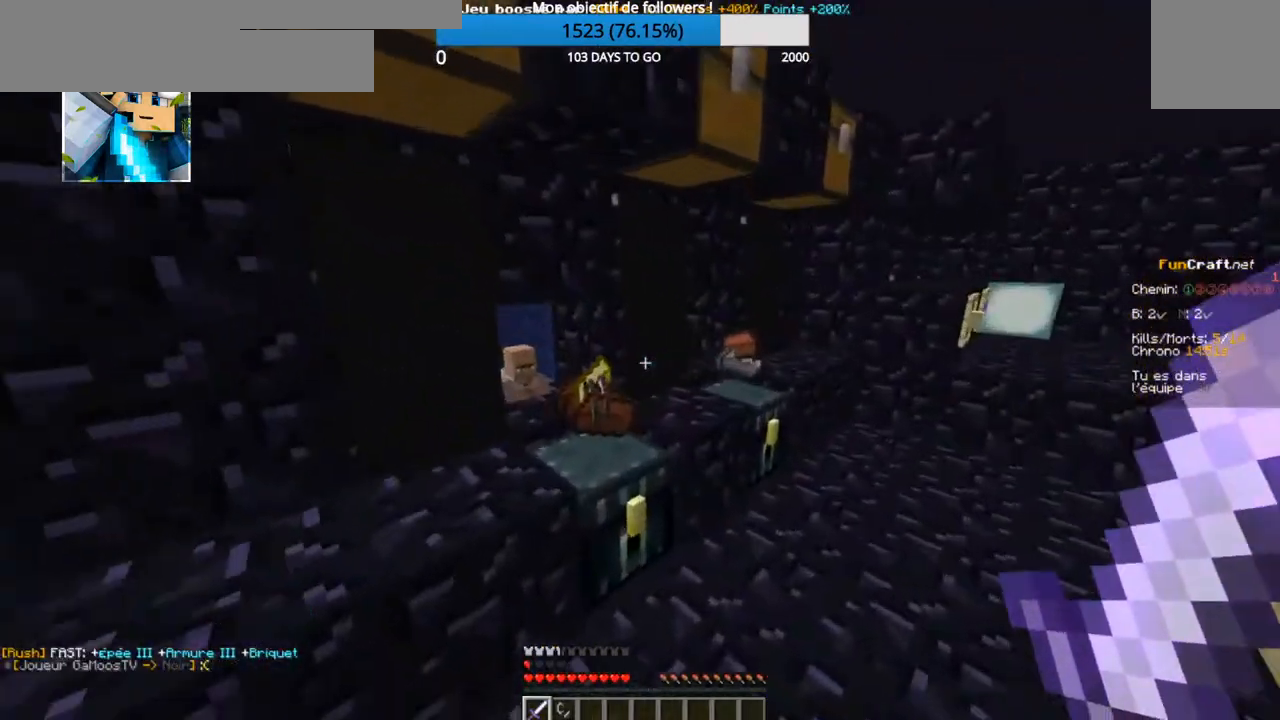
{"keys": ["z"], "events": [[367, "d", "up"]]}